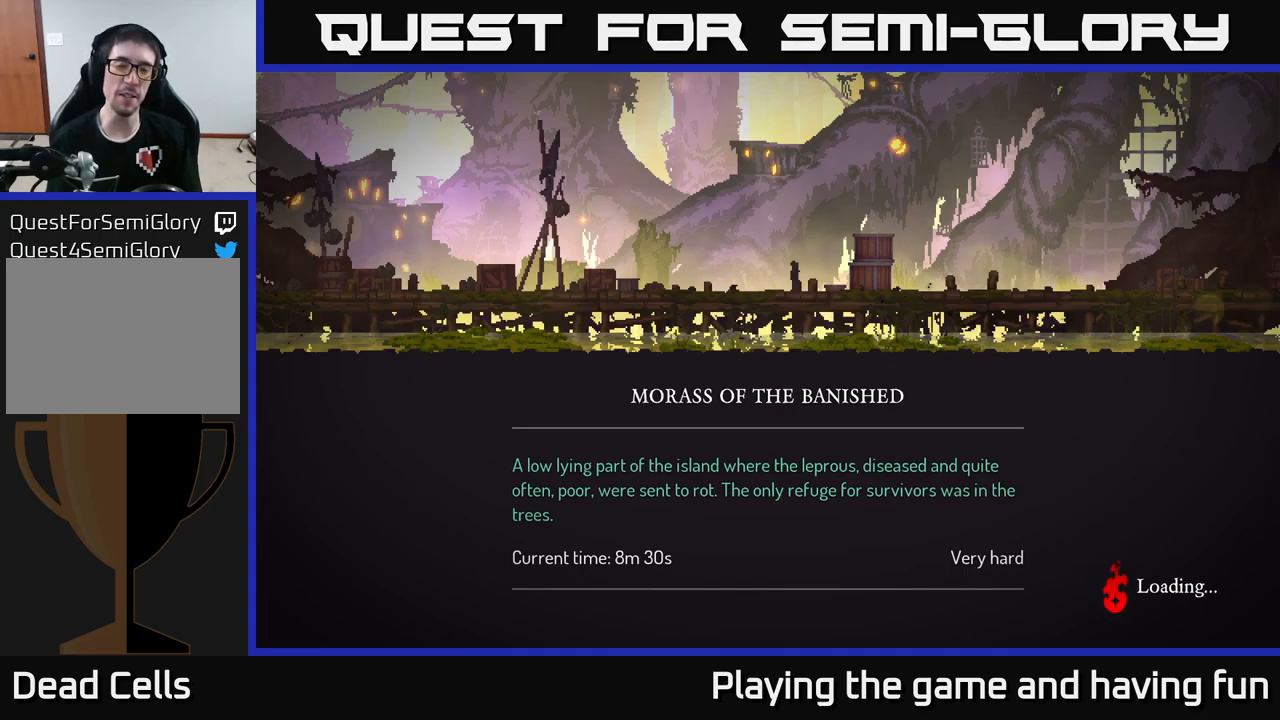
Gameplay with a controller (Xbox layout); each line is a JSON object with the inputs held at the frame after it. "events" lists button and stick changes between this image and that frame as [ms after this image, input, new state], when the widget could be followed in between.
{"buttons": [], "left_stick": "center", "right_stick": "center", "events": [[150, "A", "down"], [234, "A", "up"]]}
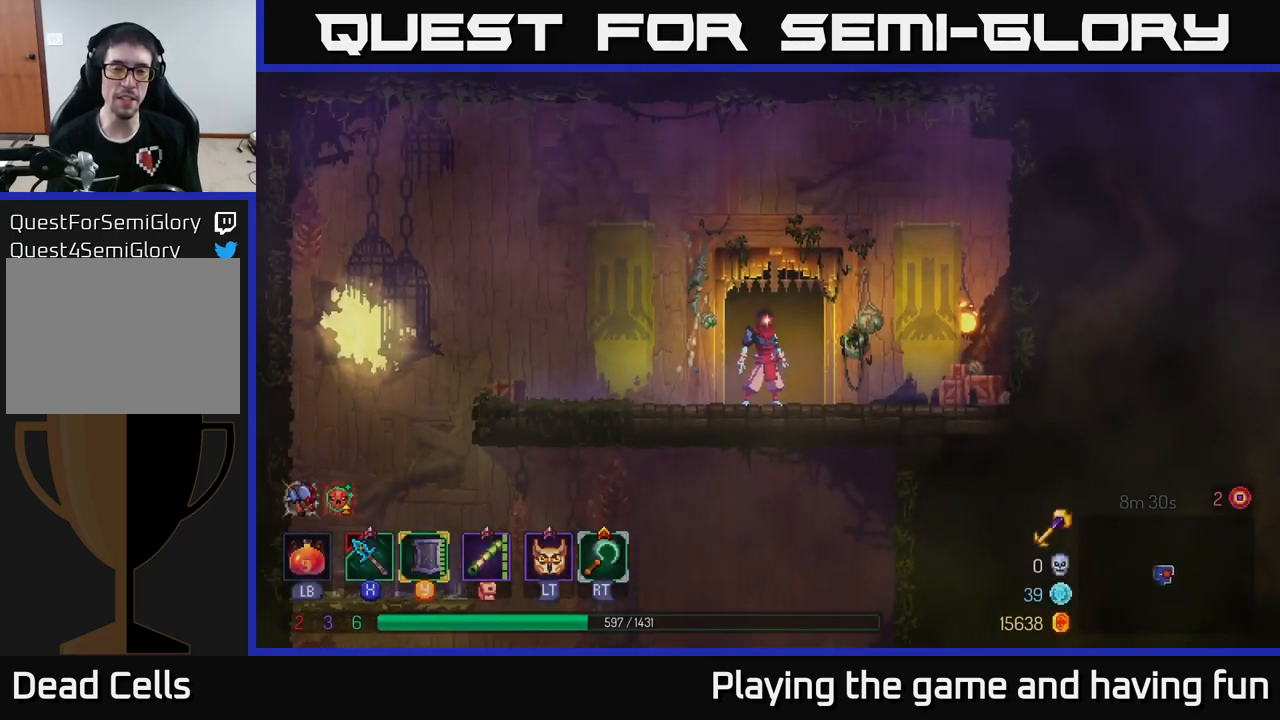
{"buttons": [], "left_stick": "left", "right_stick": "center", "events": [[317, "left_stick", "left"]]}
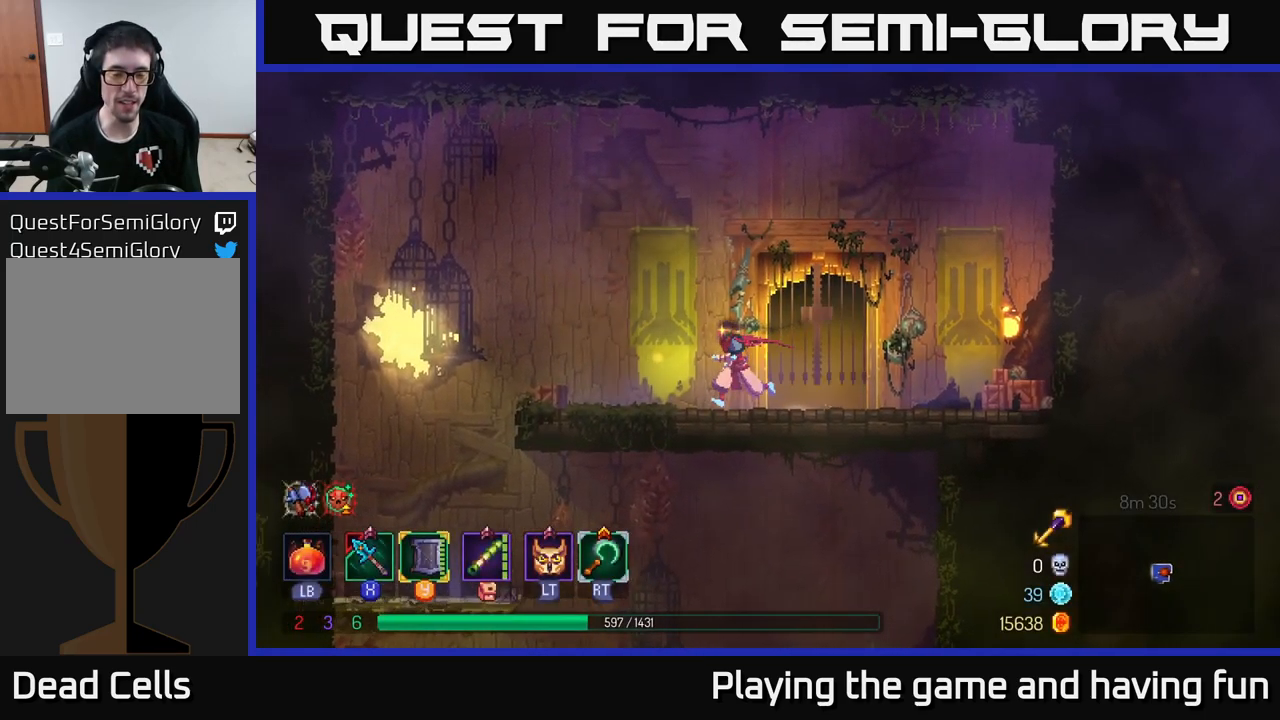
{"buttons": [], "left_stick": "left", "right_stick": "down-left", "events": [[67, "right_stick", "down-left"]]}
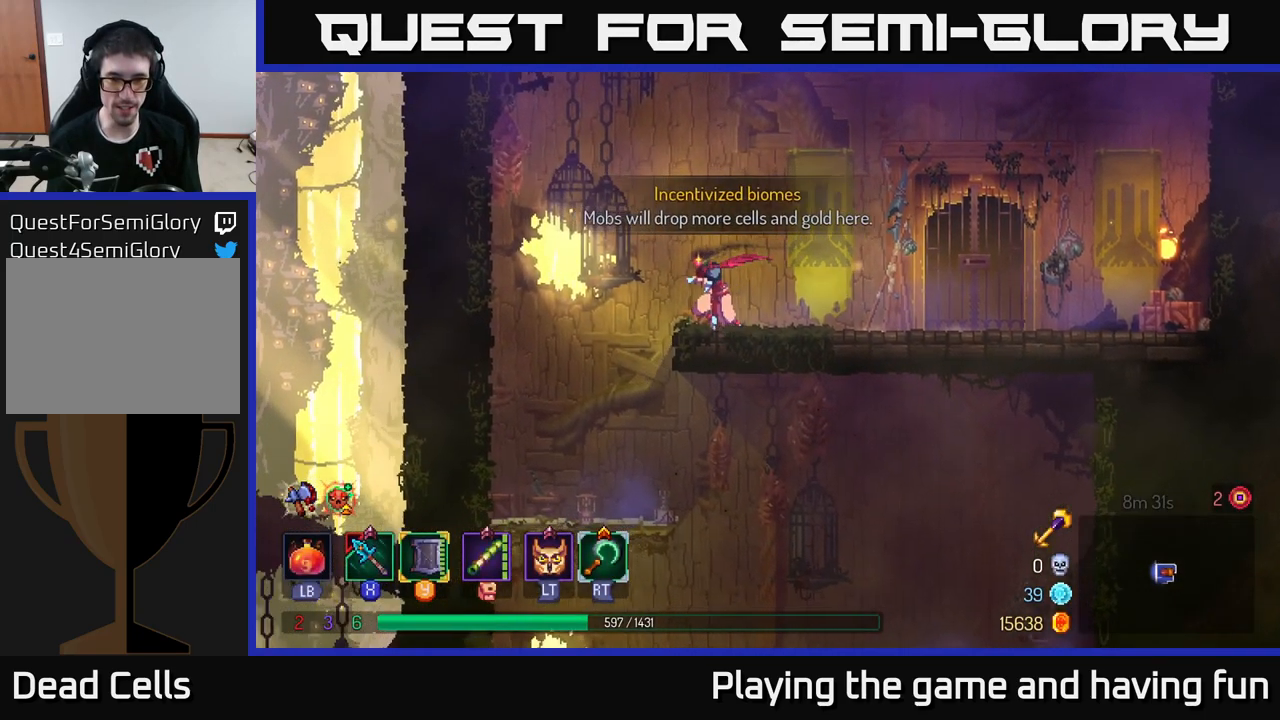
{"buttons": [], "left_stick": "right", "right_stick": "down-left", "events": [[184, "left_stick", "down-left"], [367, "left_stick", "center"], [450, "left_stick", "right"]]}
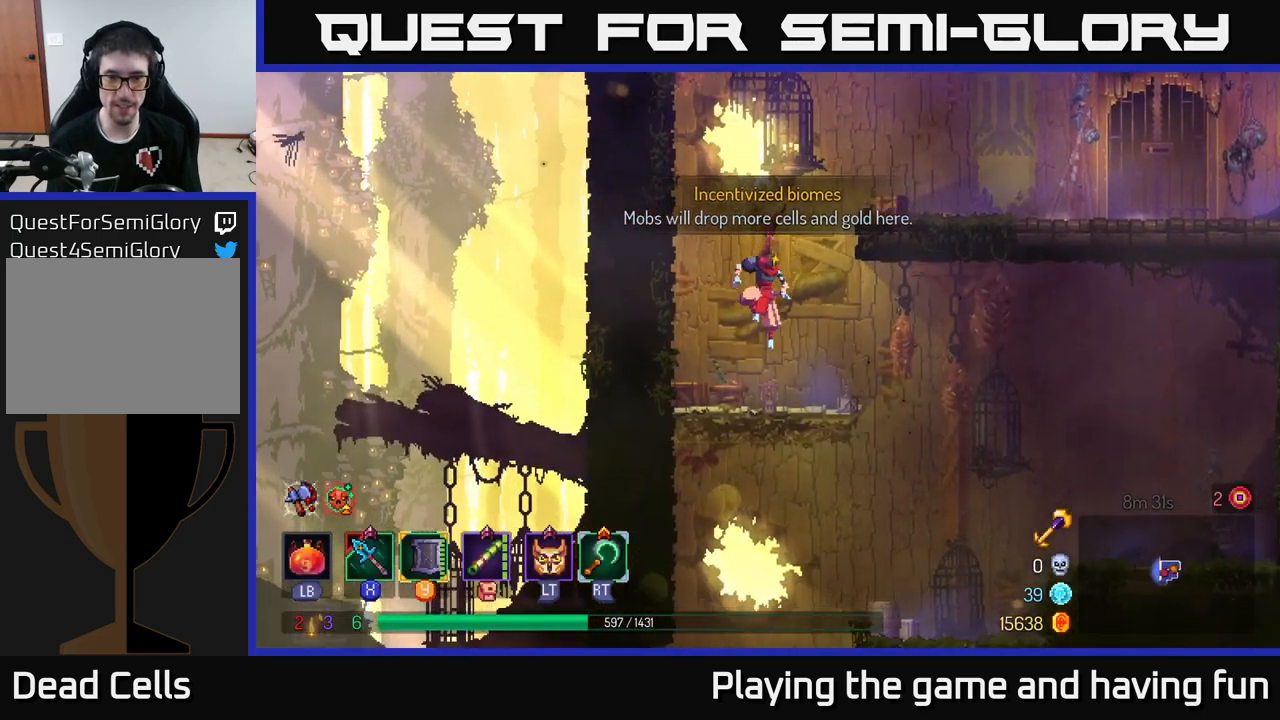
{"buttons": ["B"], "left_stick": "down", "right_stick": "center", "events": [[17, "right_stick", "center"], [67, "left_stick", "down"], [184, "A", "down"], [267, "A", "up"], [350, "A", "down"], [417, "A", "up"], [434, "B", "down"]]}
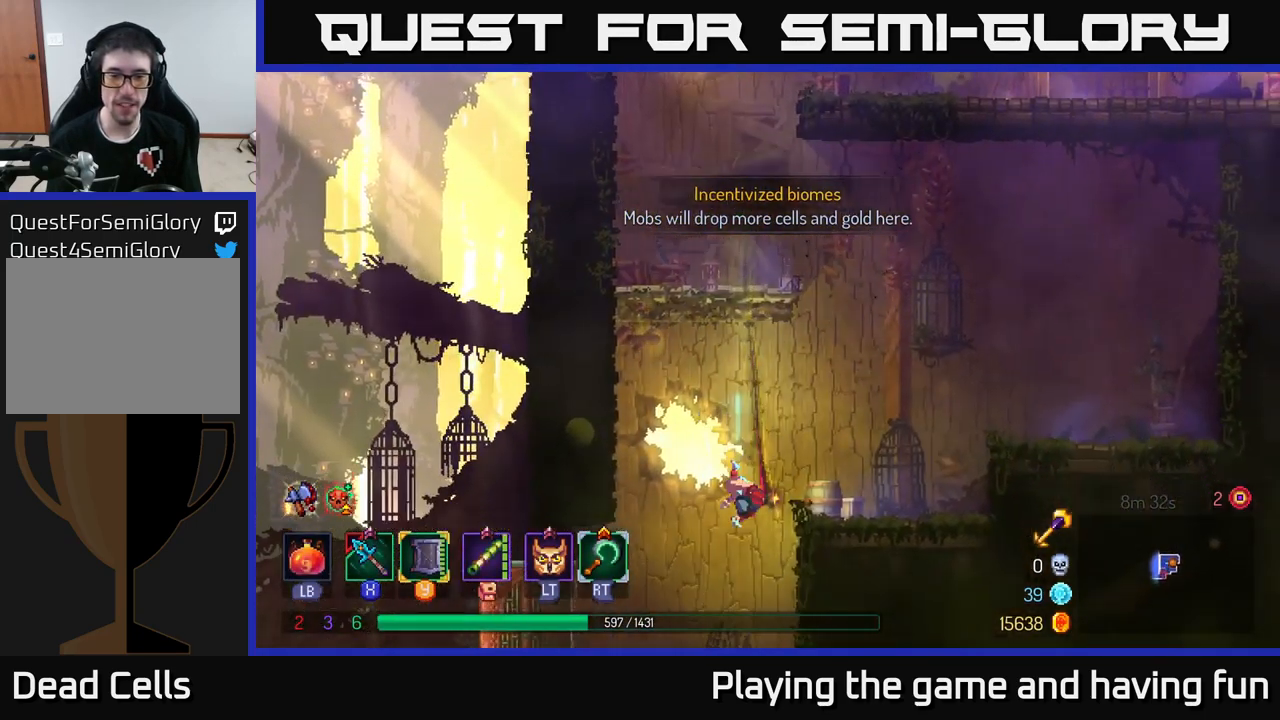
{"buttons": [], "left_stick": "left", "right_stick": "center", "events": [[50, "B", "up"], [50, "left_stick", "down-left"], [150, "left_stick", "center"], [300, "left_stick", "left"]]}
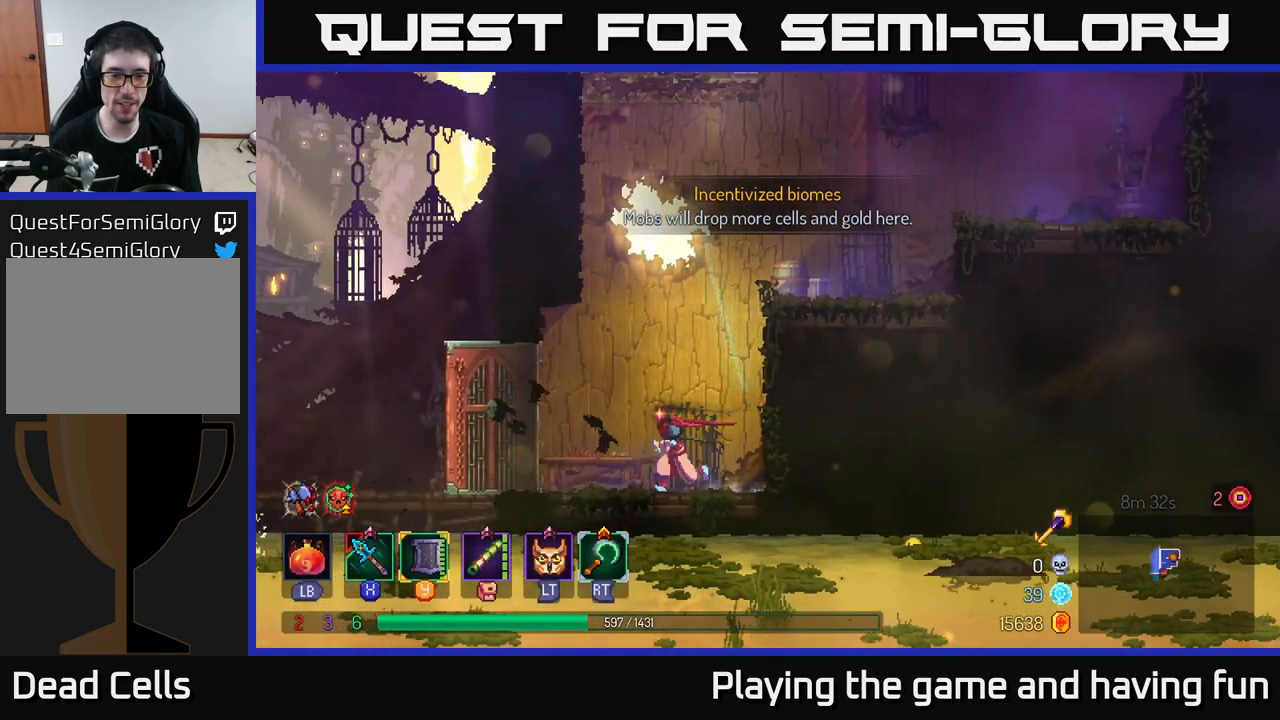
{"buttons": [], "left_stick": "left", "right_stick": "center", "events": []}
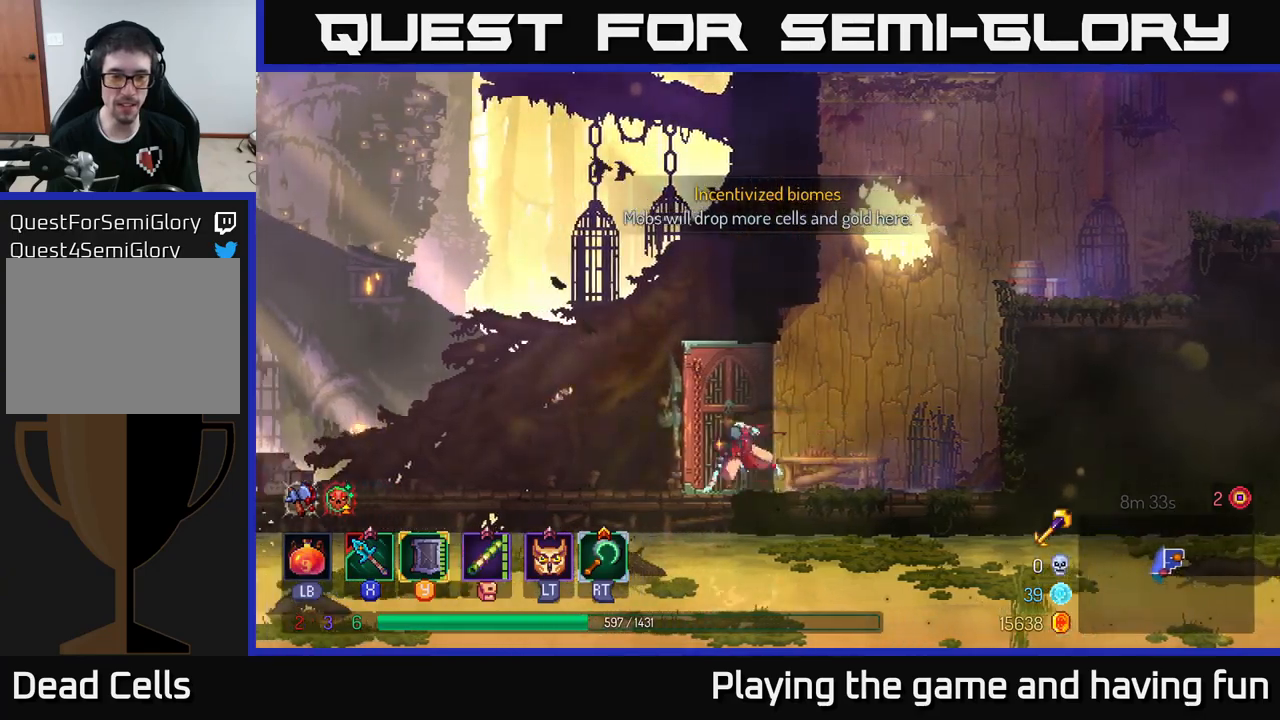
{"buttons": [], "left_stick": "left", "right_stick": "center", "events": [[16, "B", "down"], [150, "B", "up"]]}
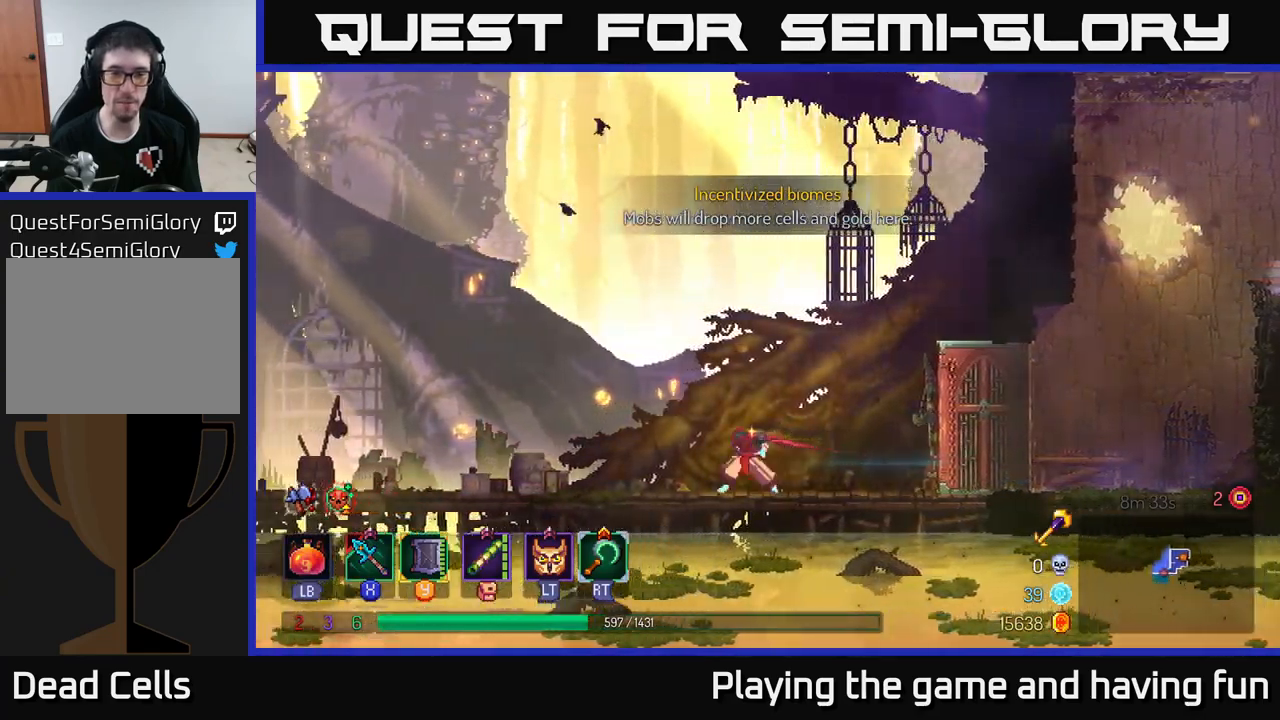
{"buttons": [], "left_stick": "left", "right_stick": "center", "events": []}
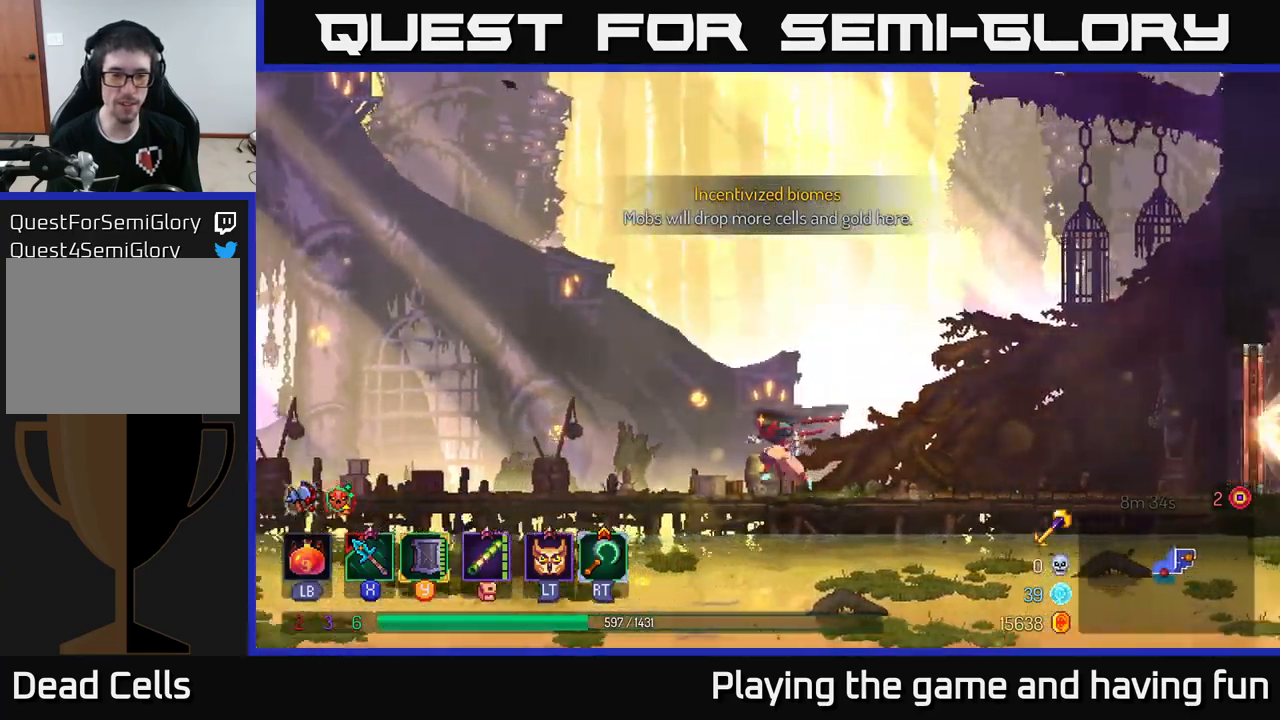
{"buttons": [], "left_stick": "left", "right_stick": "center", "events": [[116, "L2", "down"], [233, "L2", "up"]]}
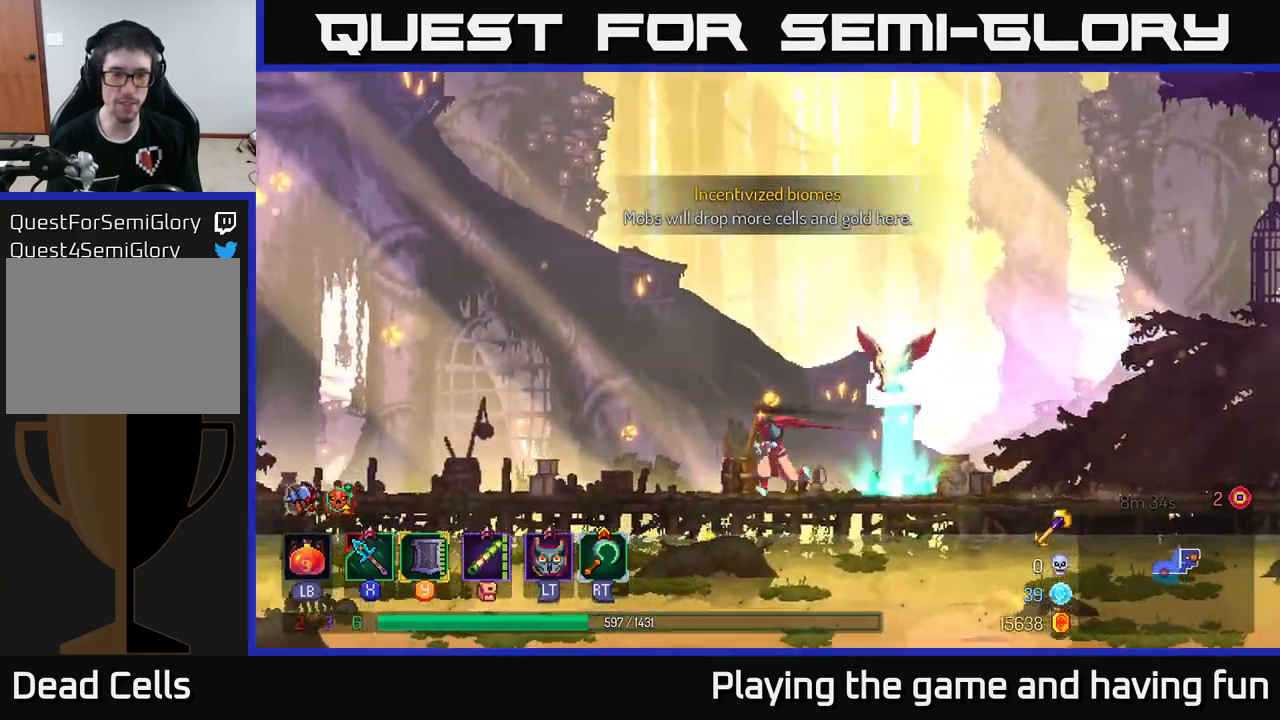
{"buttons": [], "left_stick": "center", "right_stick": "center", "events": [[266, "left_stick", "center"]]}
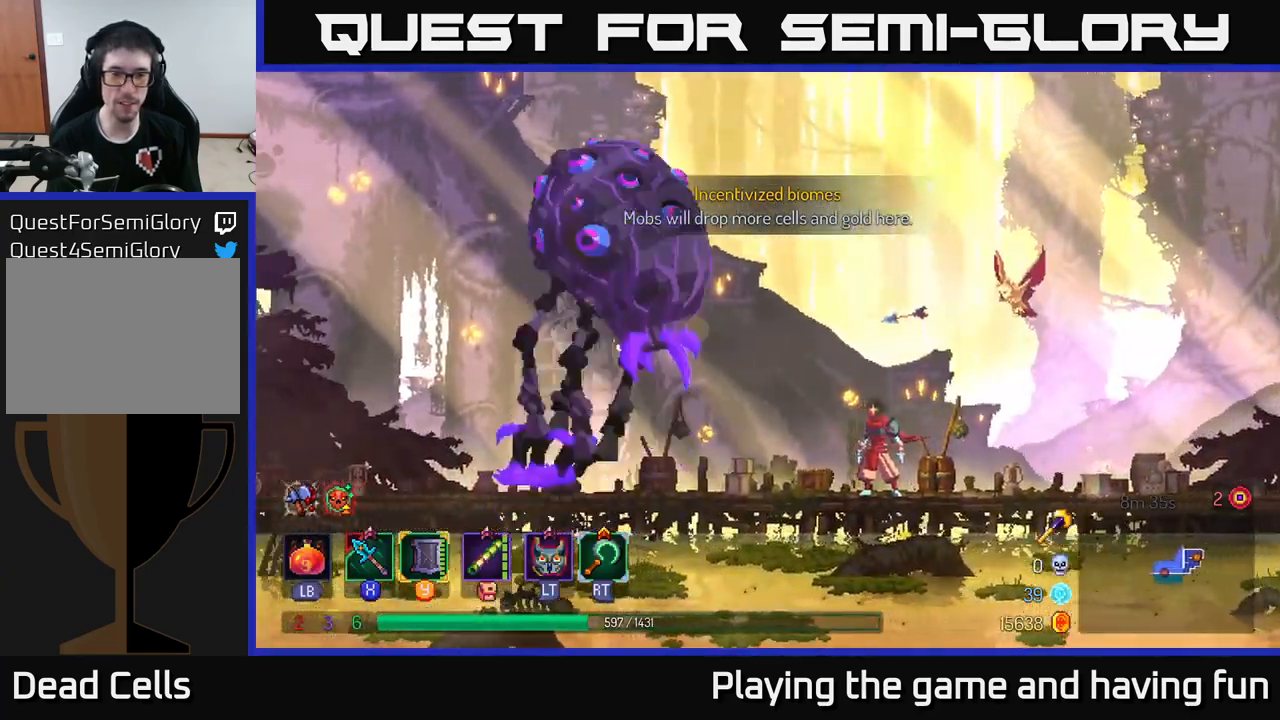
{"buttons": ["R2"], "left_stick": "center", "right_stick": "center", "events": [[83, "left_stick", "left"], [416, "R2", "down"], [466, "left_stick", "center"]]}
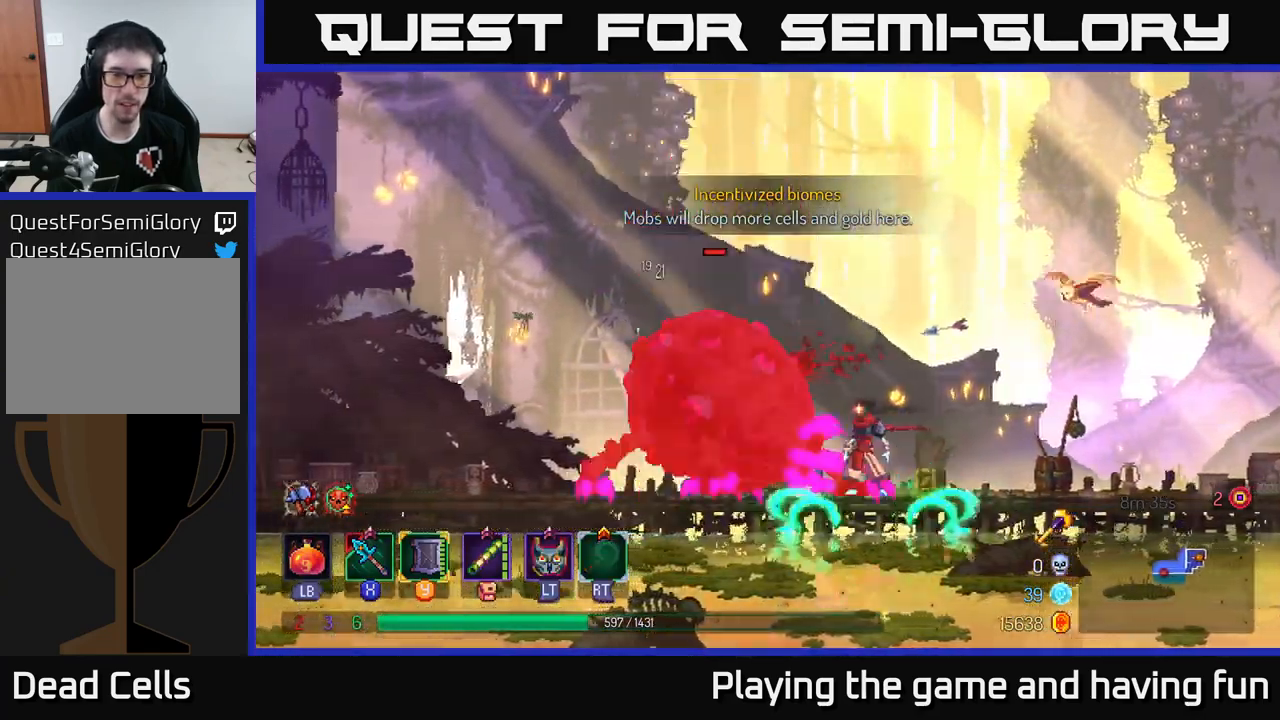
{"buttons": [], "left_stick": "center", "right_stick": "center", "events": [[16, "R2", "up"], [83, "X", "down"], [133, "left_stick", "left"], [166, "X", "up"], [233, "X", "down"], [300, "left_stick", "center"], [316, "X", "up"], [400, "X", "down"], [483, "X", "up"]]}
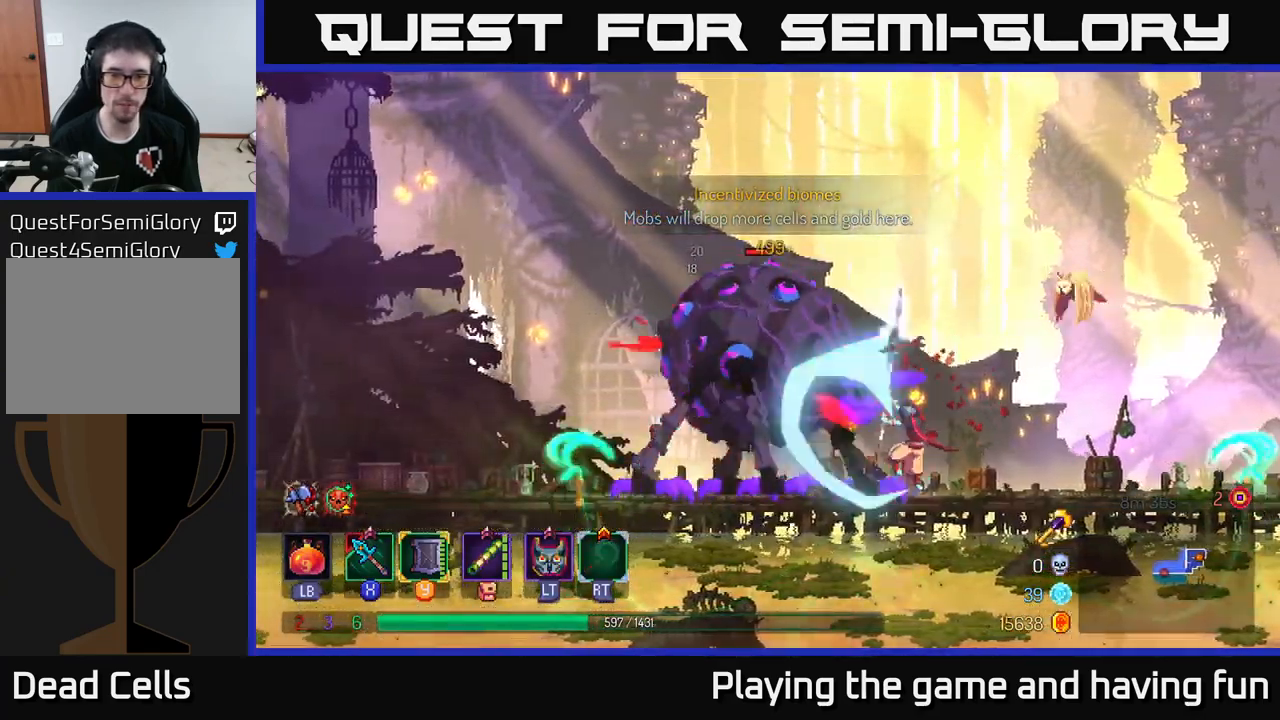
{"buttons": [], "left_stick": "center", "right_stick": "center", "events": [[50, "X", "down"], [150, "X", "up"]]}
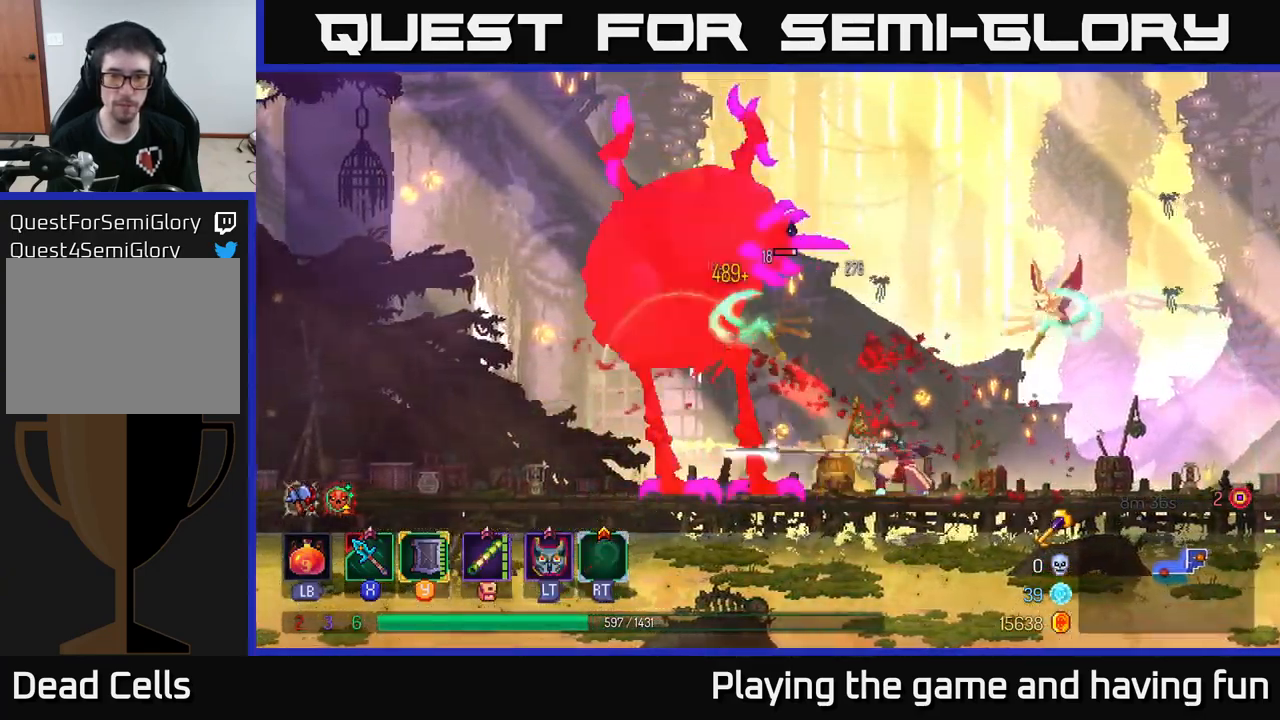
{"buttons": [], "left_stick": "center", "right_stick": "center", "events": [[33, "Y", "down"], [133, "Y", "up"], [233, "Y", "down"], [300, "Y", "up"], [366, "Y", "down"], [416, "Y", "up"]]}
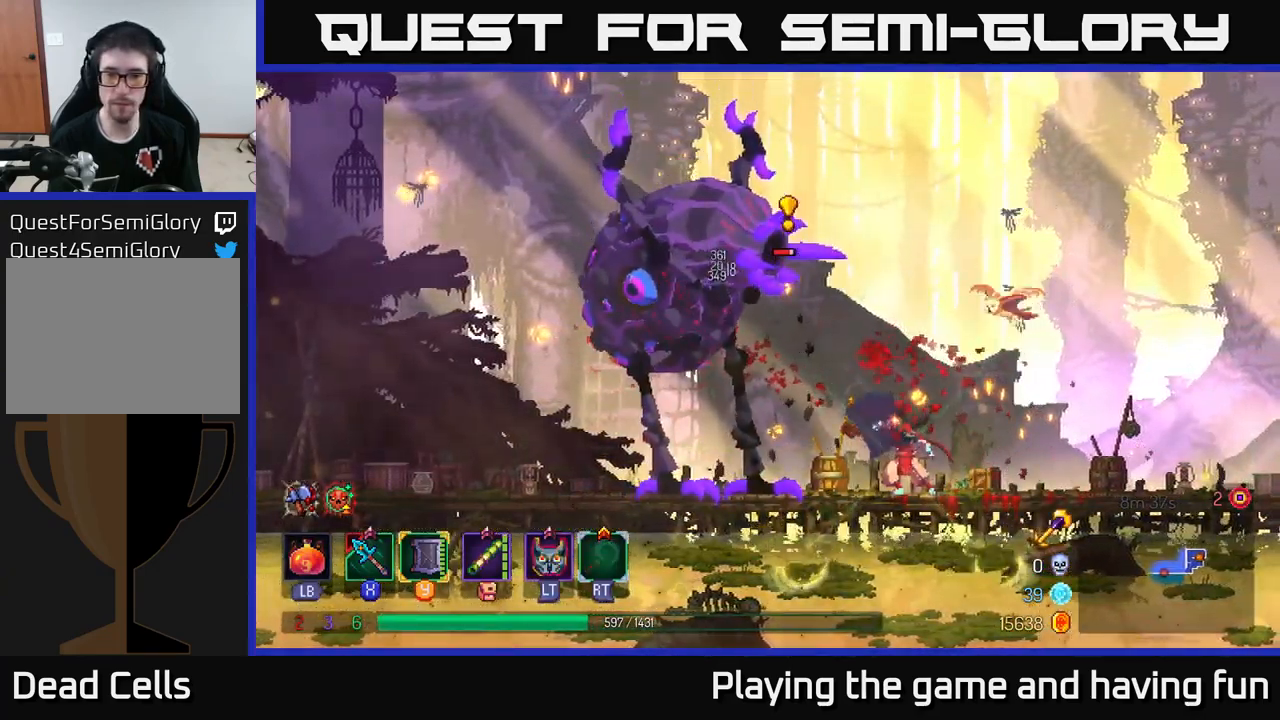
{"buttons": ["X"], "left_stick": "center", "right_stick": "center", "events": [[116, "X", "down"], [200, "X", "up"], [316, "X", "down"], [400, "X", "up"], [483, "X", "down"]]}
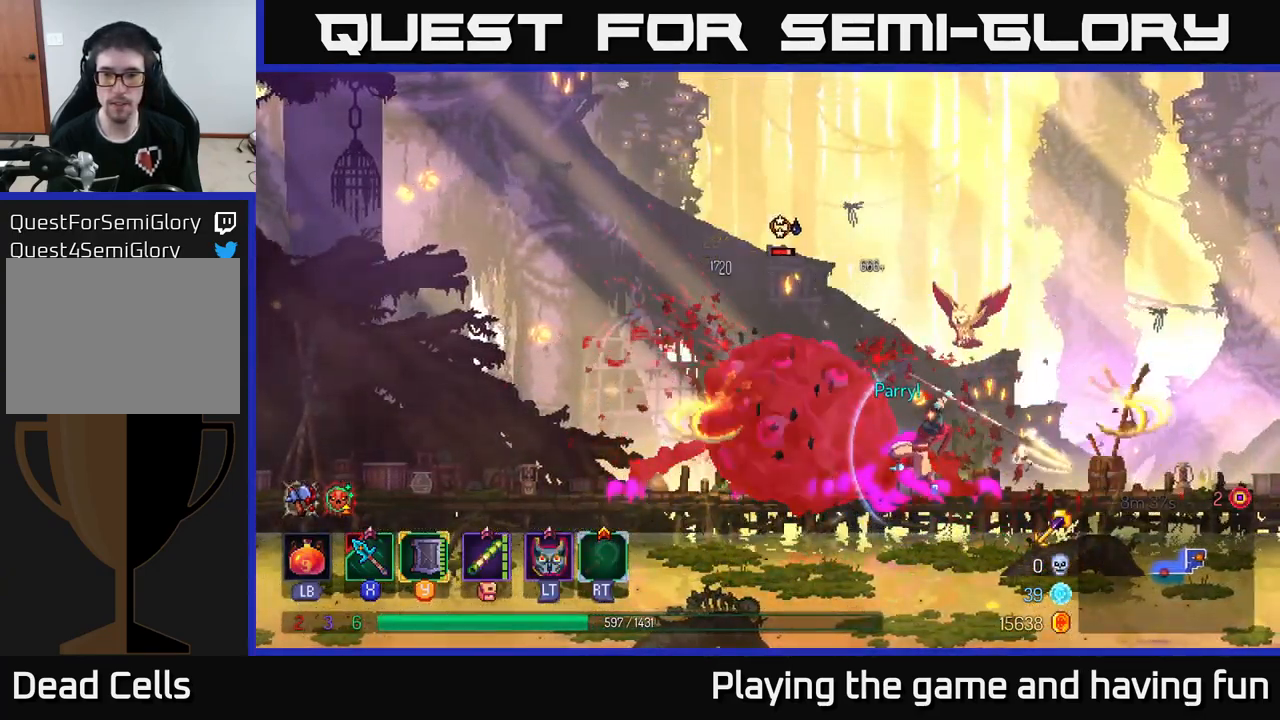
{"buttons": ["X"], "left_stick": "center", "right_stick": "center", "events": [[50, "X", "up"], [133, "X", "down"], [233, "X", "up"], [316, "X", "down"], [433, "X", "up"], [483, "X", "down"]]}
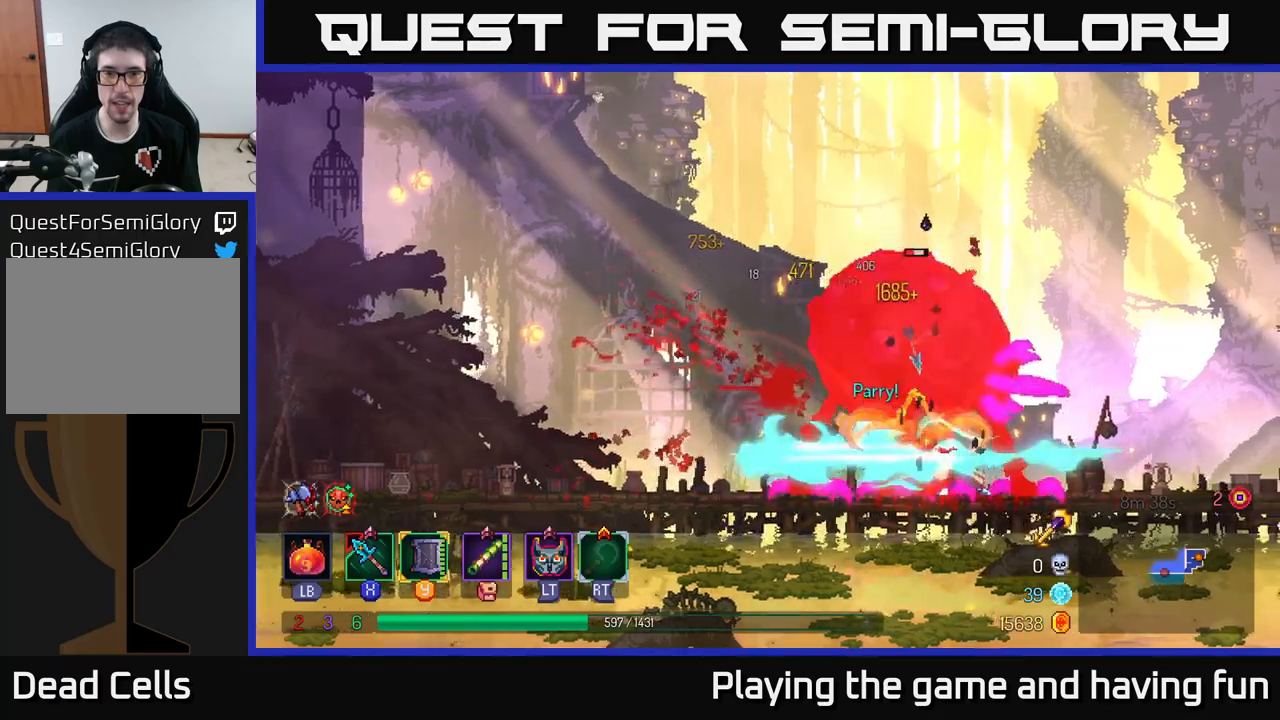
{"buttons": [], "left_stick": "center", "right_stick": "center", "events": [[83, "X", "up"], [167, "X", "down"], [267, "X", "up"]]}
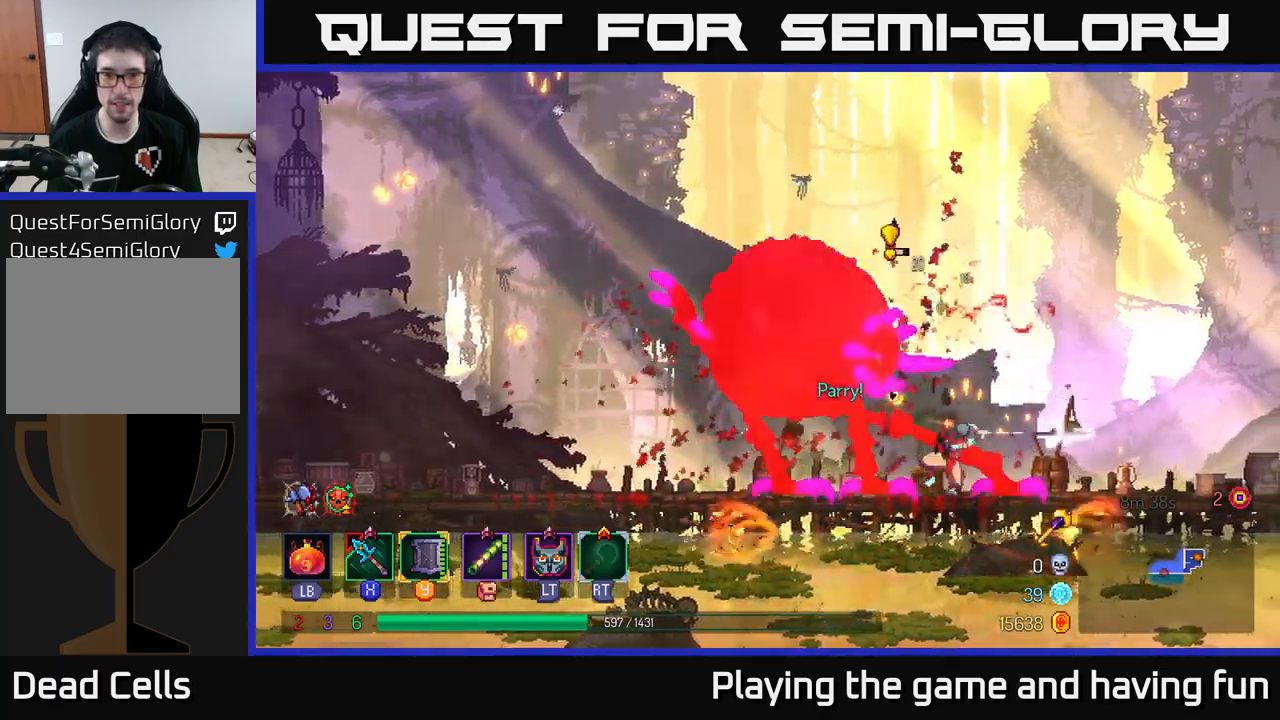
{"buttons": [], "left_stick": "center", "right_stick": "center", "events": [[400, "Y", "down"], [500, "Y", "up"]]}
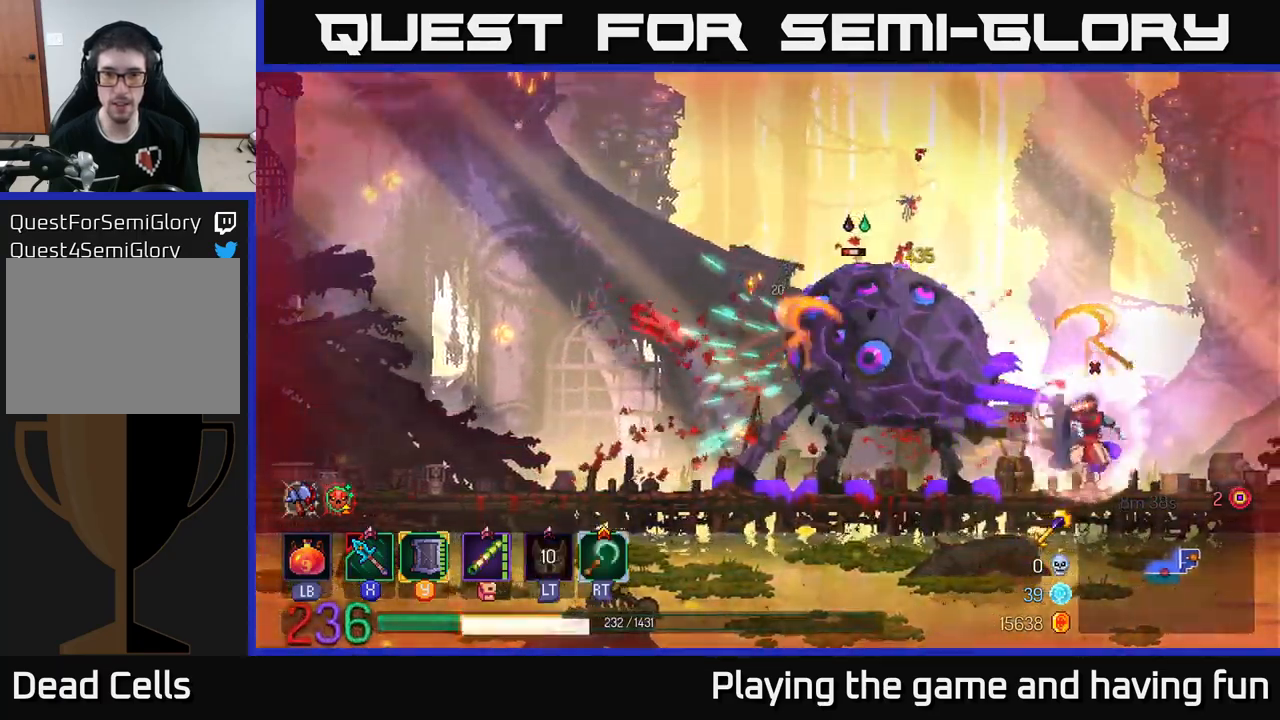
{"buttons": [], "left_stick": "center", "right_stick": "center", "events": [[100, "Y", "down"], [167, "Y", "up"]]}
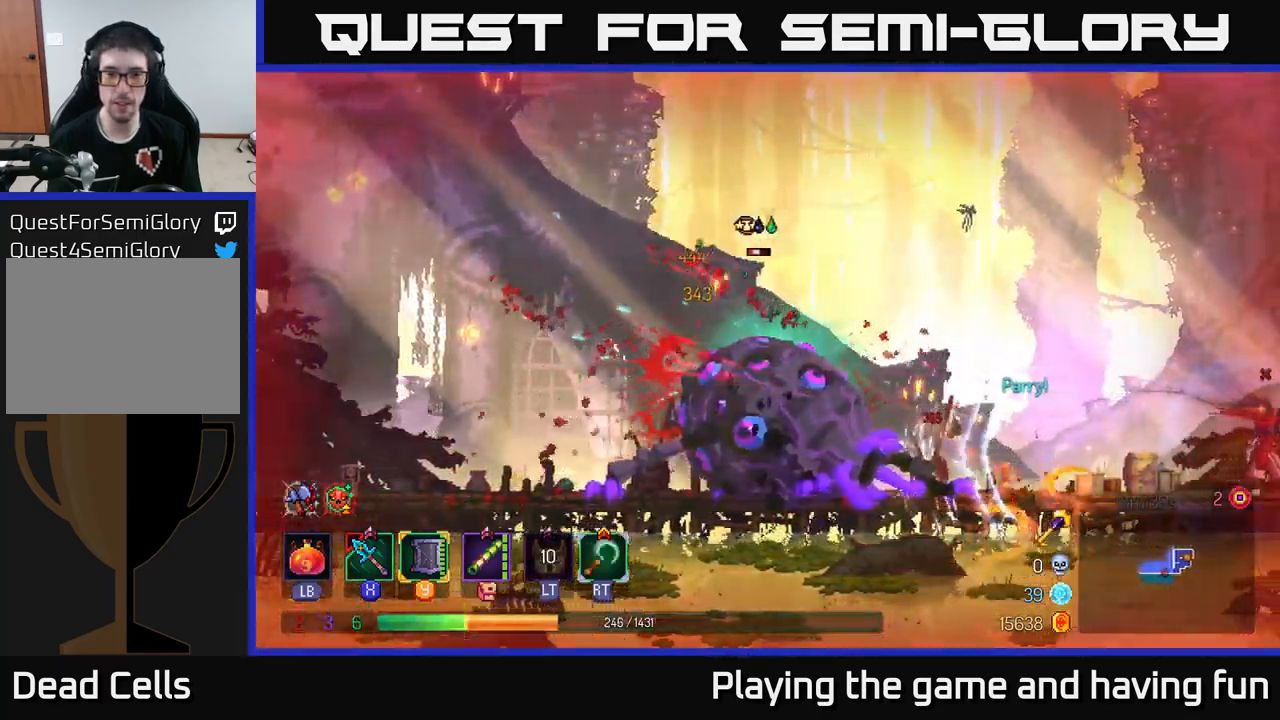
{"buttons": [], "left_stick": "center", "right_stick": "center", "events": []}
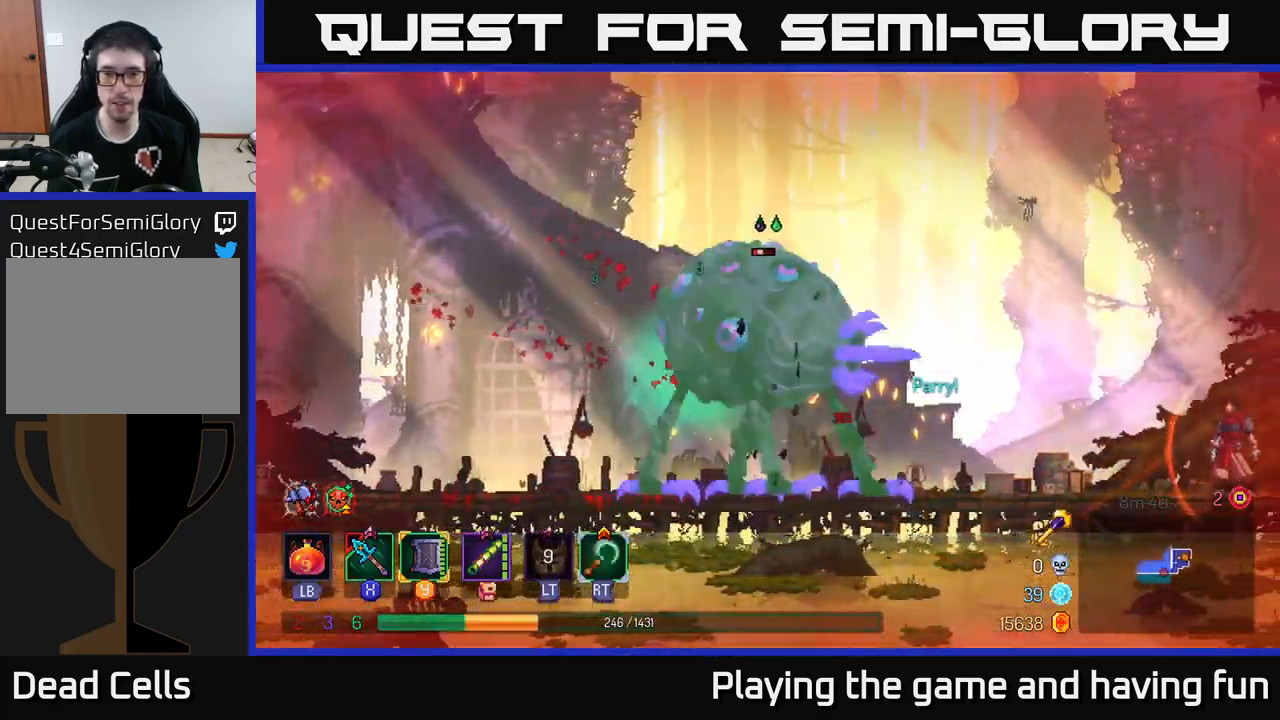
{"buttons": [], "left_stick": "right", "right_stick": "center", "events": [[67, "left_stick", "right"]]}
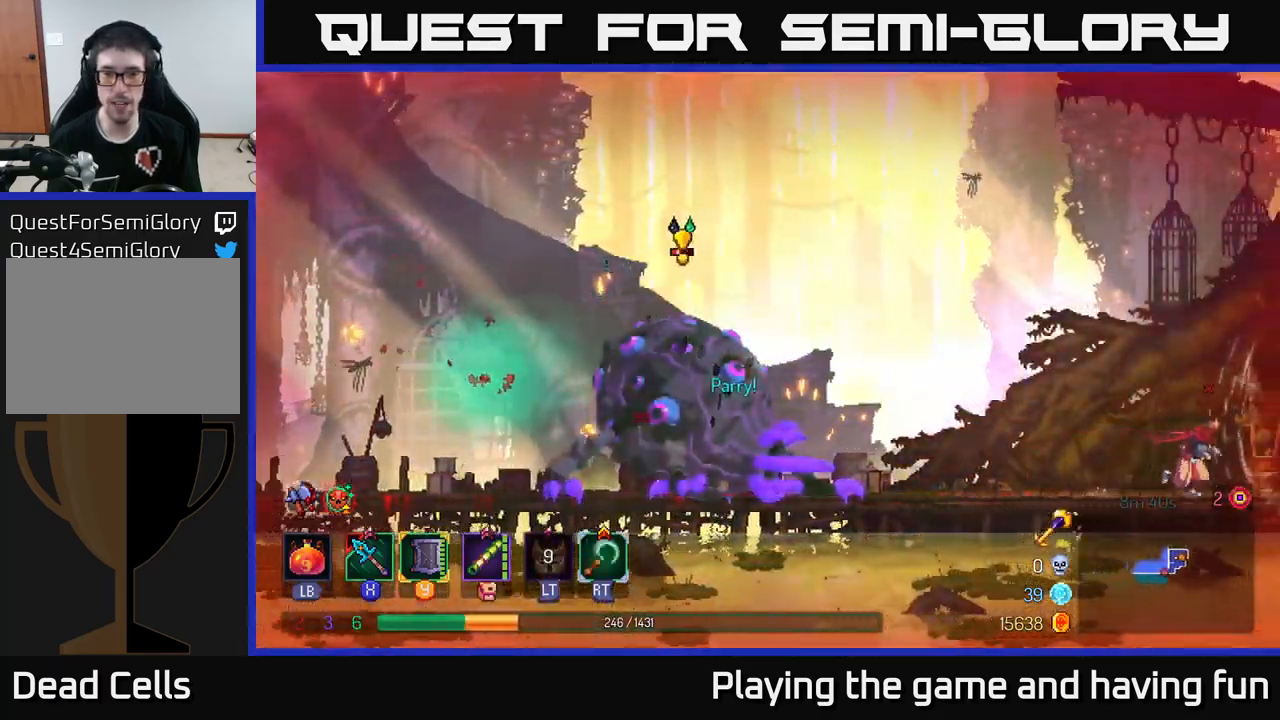
{"buttons": [], "left_stick": "left", "right_stick": "center", "events": [[183, "left_stick", "up-left"], [233, "left_stick", "left"]]}
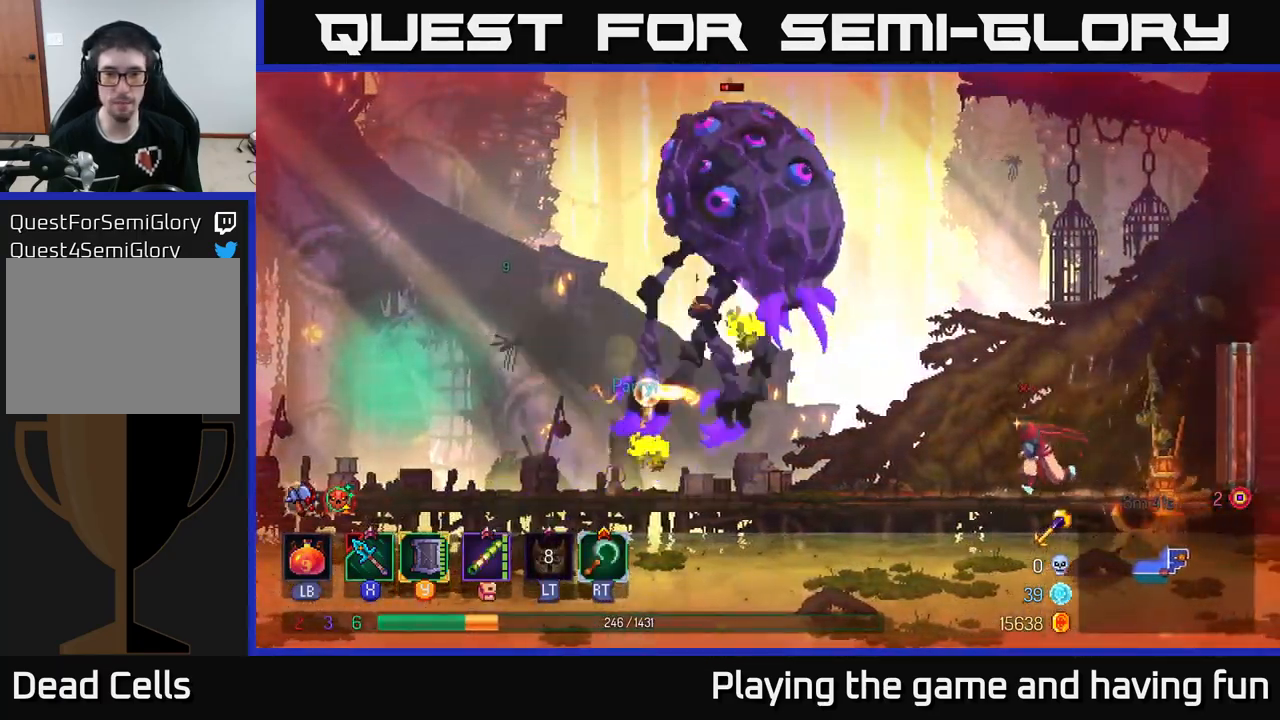
{"buttons": ["A"], "left_stick": "left", "right_stick": "center", "events": [[150, "B", "down"], [300, "B", "up"], [450, "A", "down"]]}
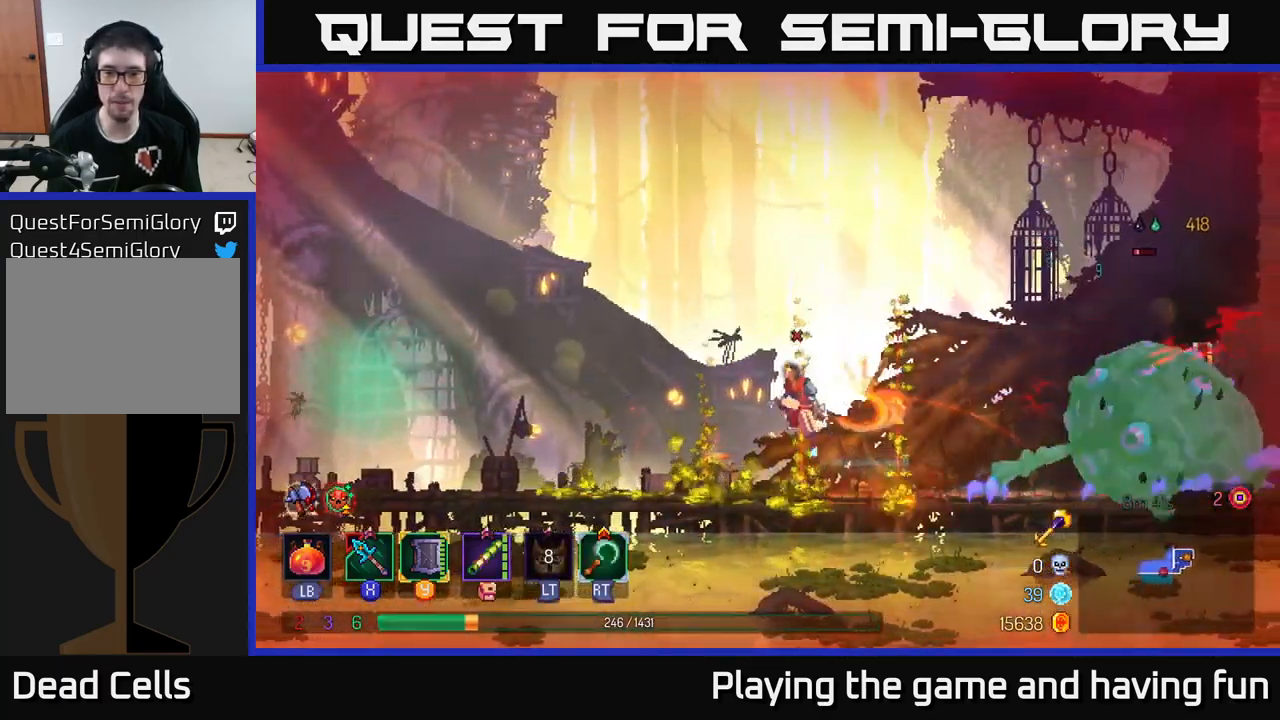
{"buttons": [], "left_stick": "left", "right_stick": "center", "events": [[83, "A", "up"], [150, "A", "down"], [300, "A", "up"]]}